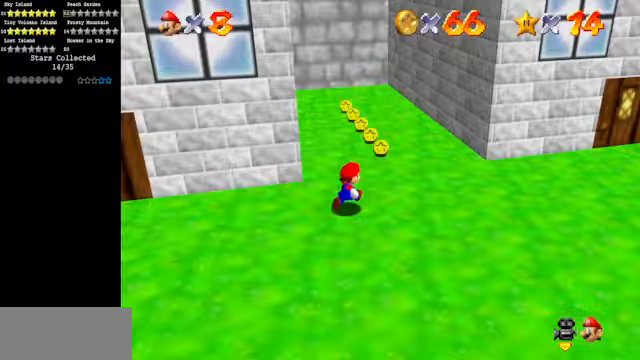
Gameplay with a controller (Nintendo layout); each line is a JSON object with the inputs held at the frame after it. "events" lists button and stick changes between this image and that frame as [ms after this image, input, new state], when the widget could be followed in between. Not read: L3 R3.
{"buttons": [], "left_stick": "up", "events": [[333, "left_stick", "up"]]}
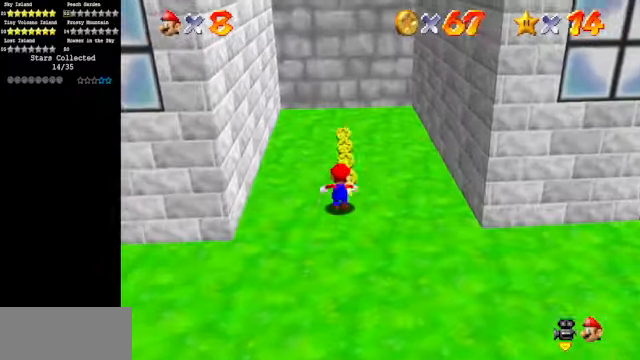
{"buttons": [], "left_stick": "up", "events": []}
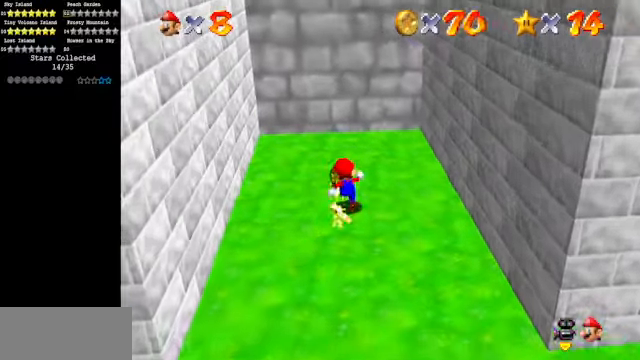
{"buttons": ["A"], "left_stick": "right", "events": [[67, "left_stick", "up-left"], [233, "left_stick", "left"], [267, "A", "down"], [367, "A", "up"], [400, "A", "down"], [400, "left_stick", "up-right"], [467, "left_stick", "right"]]}
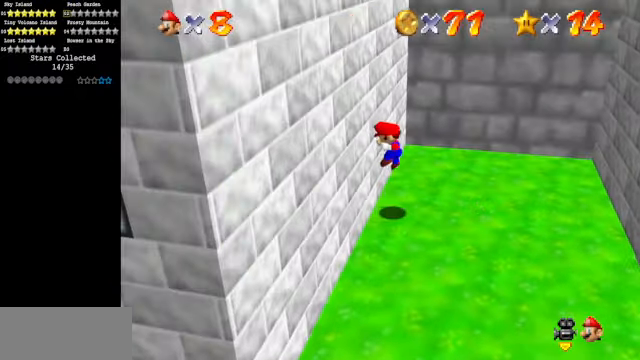
{"buttons": [], "left_stick": "center", "events": [[333, "A", "up"], [433, "left_stick", "center"]]}
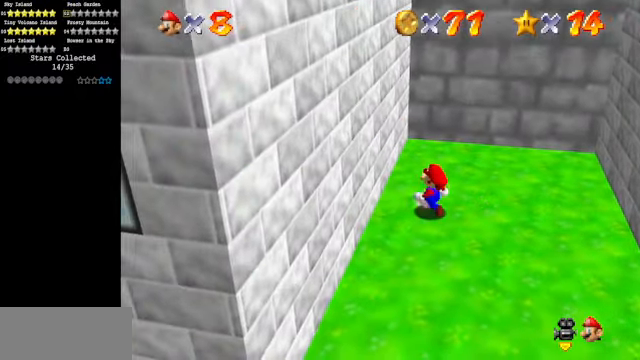
{"buttons": [], "left_stick": "right", "events": [[100, "left_stick", "down"], [300, "left_stick", "down-right"], [467, "left_stick", "right"]]}
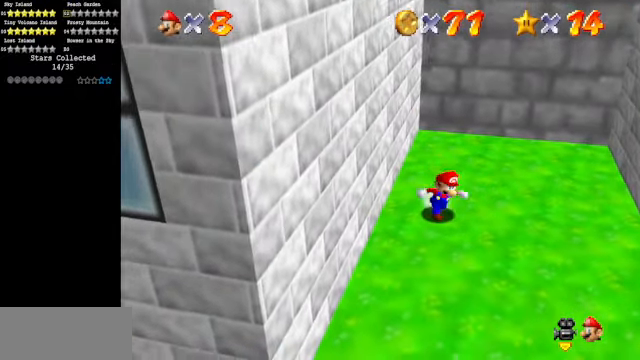
{"buttons": [], "left_stick": "right", "events": [[133, "Z", "down"], [200, "A", "down"], [333, "A", "up"], [333, "Z", "up"]]}
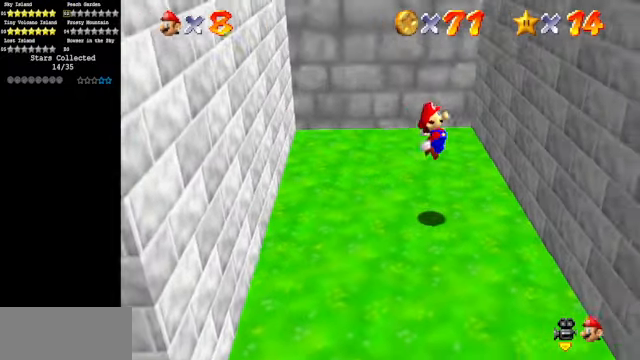
{"buttons": ["A"], "left_stick": "up-left", "events": [[200, "left_stick", "up"], [367, "A", "down"], [367, "left_stick", "up-left"]]}
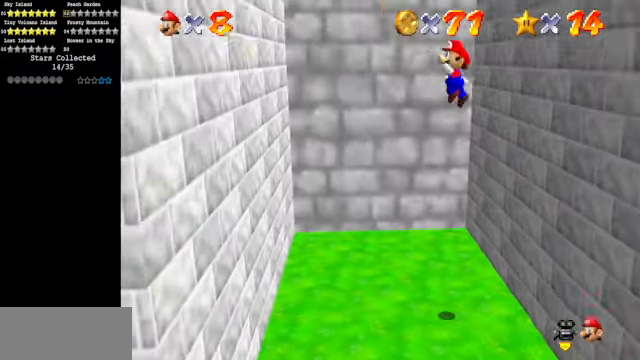
{"buttons": [], "left_stick": "up", "events": [[367, "A", "up"], [467, "left_stick", "up"]]}
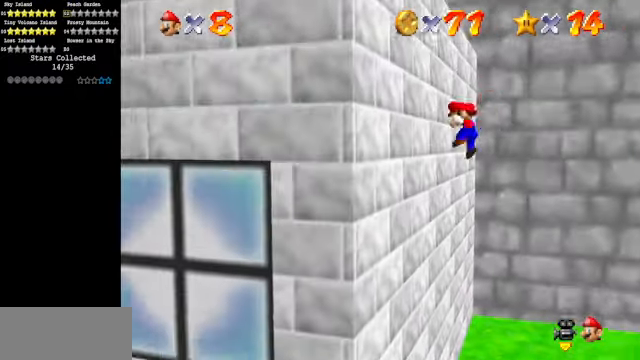
{"buttons": ["A"], "left_stick": "up-right", "events": [[67, "A", "down"], [67, "left_stick", "up-right"]]}
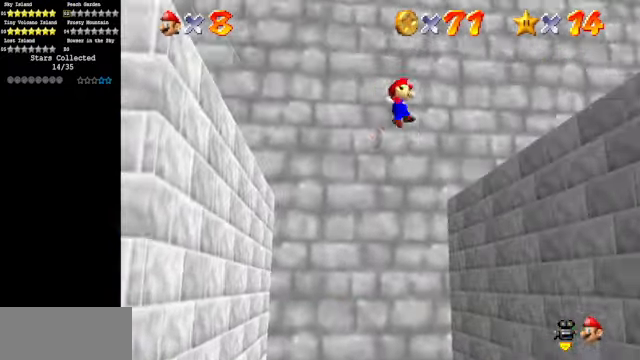
{"buttons": ["A"], "left_stick": "up-right", "events": []}
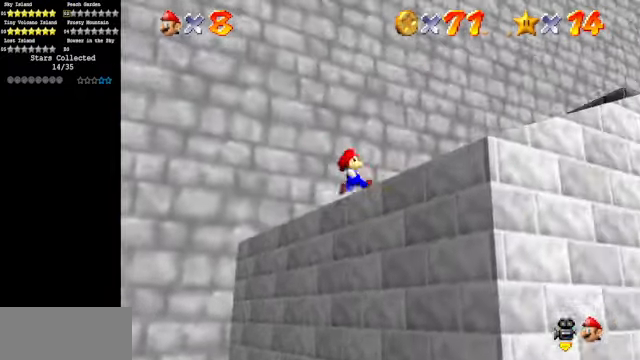
{"buttons": ["A"], "left_stick": "up-right", "events": []}
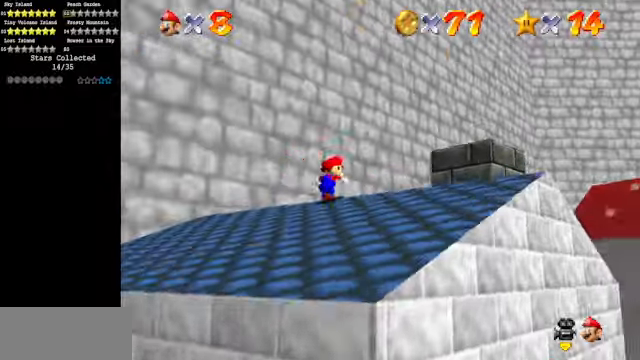
{"buttons": [], "left_stick": "down", "events": [[66, "A", "up"], [133, "left_stick", "center"], [400, "left_stick", "down"]]}
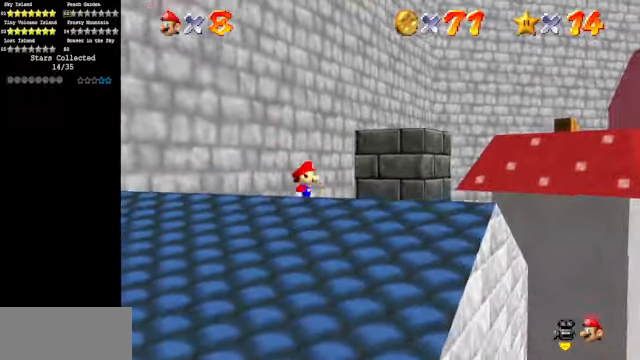
{"buttons": [], "left_stick": "down", "events": [[100, "left_stick", "center"], [233, "C_DOWN", "down"], [233, "C_LEFT", "down"], [366, "C_DOWN", "up"], [366, "left_stick", "down"], [433, "C_LEFT", "up"]]}
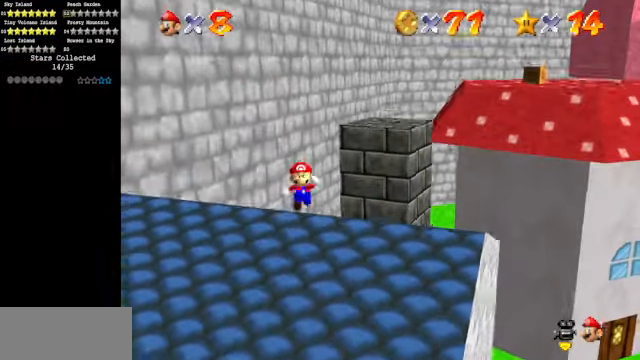
{"buttons": [], "left_stick": "down-right", "events": [[233, "left_stick", "down-right"]]}
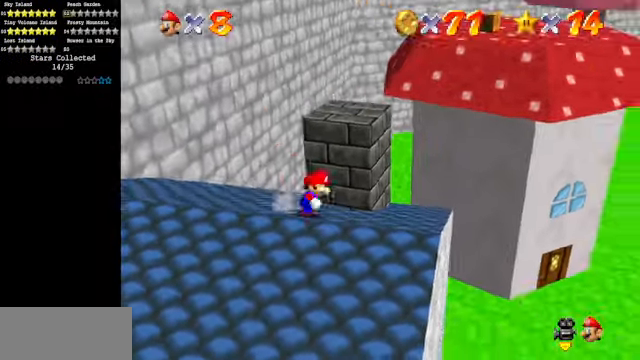
{"buttons": ["Z"], "left_stick": "up-right", "events": [[33, "left_stick", "right"], [233, "left_stick", "up-right"], [466, "Z", "down"]]}
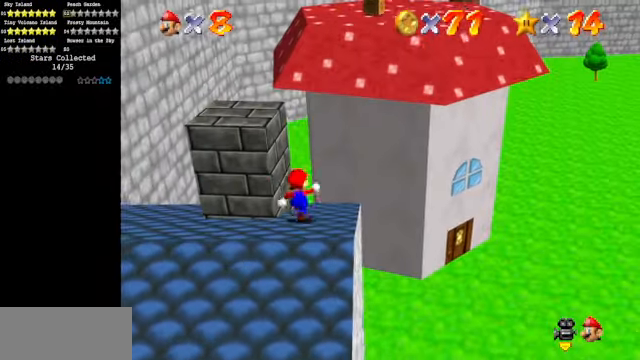
{"buttons": [], "left_stick": "up-right", "events": [[33, "A", "down"], [200, "A", "up"], [200, "Z", "up"]]}
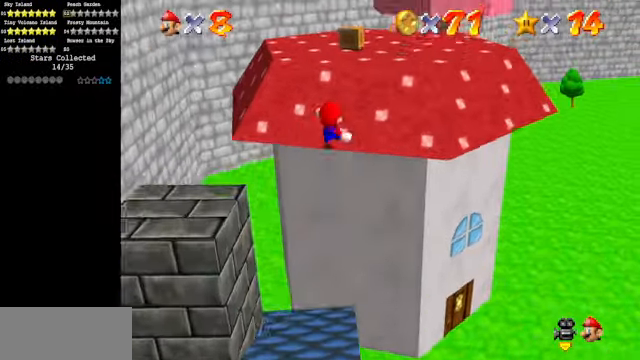
{"buttons": [], "left_stick": "up", "events": [[166, "left_stick", "up"]]}
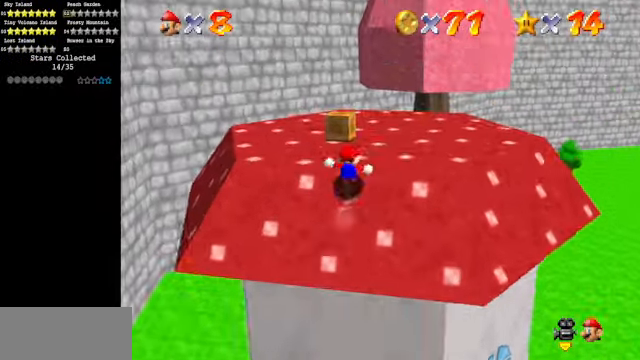
{"buttons": ["C_DOWN", "C_LEFT"], "left_stick": "up-left", "events": [[33, "C_DOWN", "down"], [33, "C_LEFT", "down"], [266, "C_DOWN", "up"], [266, "left_stick", "center"], [366, "C_DOWN", "down"], [400, "left_stick", "up-left"]]}
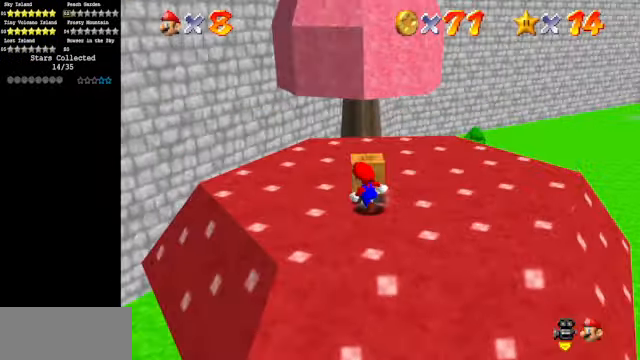
{"buttons": [], "left_stick": "center", "events": [[33, "C_DOWN", "up"], [33, "C_LEFT", "up"], [133, "left_stick", "center"], [166, "C_UP", "down"], [333, "C_UP", "up"]]}
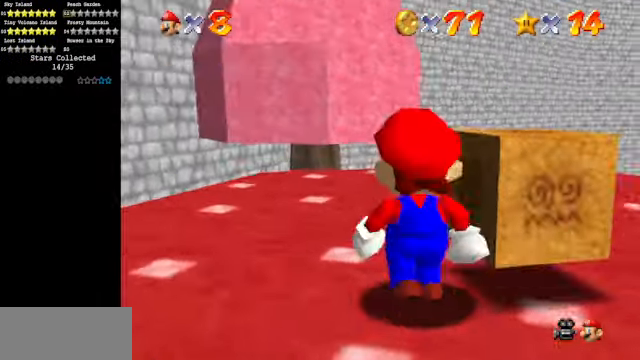
{"buttons": [], "left_stick": "center", "events": [[33, "C_UP", "down"], [166, "C_UP", "up"]]}
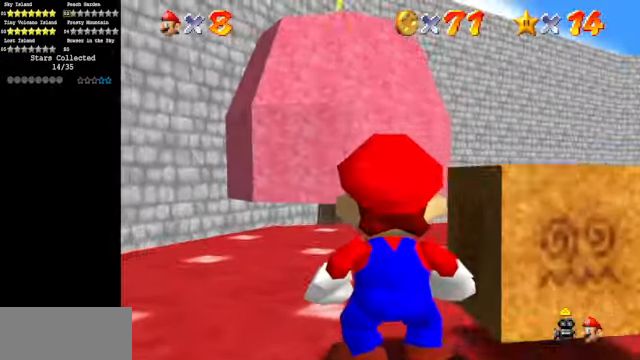
{"buttons": [], "left_stick": "center", "events": [[66, "left_stick", "down"], [266, "left_stick", "center"]]}
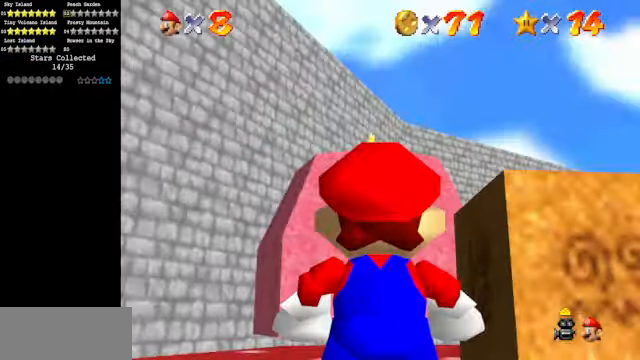
{"buttons": ["C_DOWN", "C_LEFT"], "left_stick": "center", "events": [[200, "C_DOWN", "down"], [234, "C_LEFT", "down"], [234, "left_stick", "up"], [300, "C_DOWN", "up"], [300, "C_LEFT", "up"], [434, "left_stick", "center"], [467, "C_DOWN", "down"], [467, "C_LEFT", "down"]]}
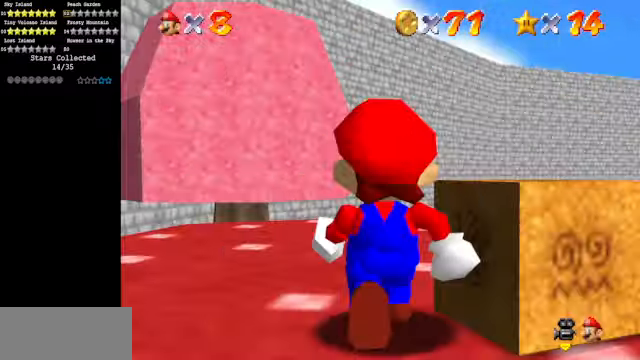
{"buttons": [], "left_stick": "center", "events": [[100, "C_DOWN", "up"], [167, "C_LEFT", "up"], [234, "C_LEFT", "down"], [267, "C_DOWN", "down"], [267, "left_stick", "up-right"], [367, "left_stick", "center"], [434, "C_DOWN", "up"], [434, "C_LEFT", "up"]]}
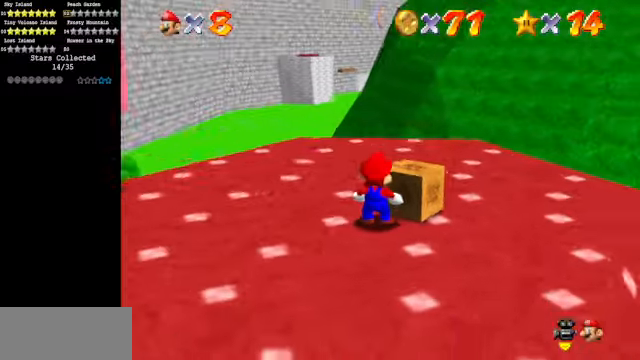
{"buttons": ["C_DOWN", "C_LEFT"], "left_stick": "center", "events": [[67, "C_DOWN", "down"], [67, "C_LEFT", "down"], [267, "C_DOWN", "up"], [267, "C_LEFT", "up"], [367, "C_LEFT", "down"], [500, "C_DOWN", "down"]]}
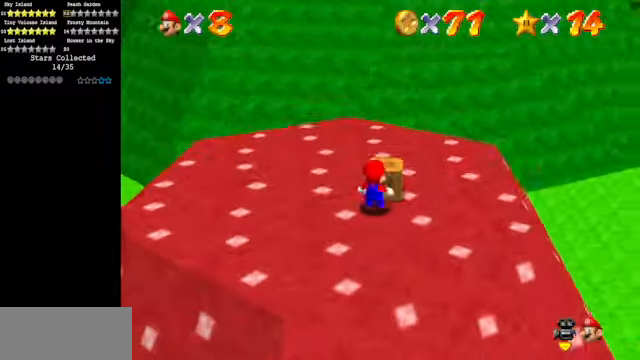
{"buttons": ["B"], "left_stick": "center", "events": [[100, "C_DOWN", "up"], [100, "C_LEFT", "up"], [334, "left_stick", "up"], [400, "B", "down"], [434, "left_stick", "center"]]}
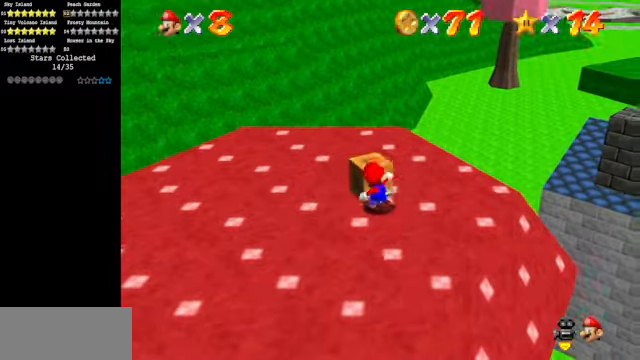
{"buttons": ["C_DOWN", "C_LEFT"], "left_stick": "up", "events": [[67, "B", "up"], [267, "left_stick", "up"], [400, "C_LEFT", "down"], [467, "C_DOWN", "down"]]}
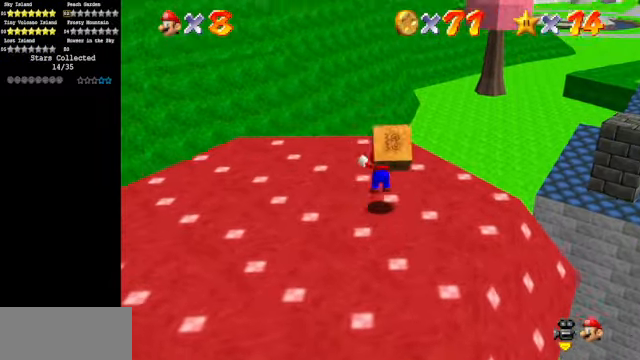
{"buttons": [], "left_stick": "up-right", "events": [[67, "C_DOWN", "up"], [67, "C_LEFT", "up"], [67, "left_stick", "up-right"], [234, "C_LEFT", "down"], [267, "C_DOWN", "down"], [467, "C_LEFT", "up"], [500, "C_DOWN", "up"]]}
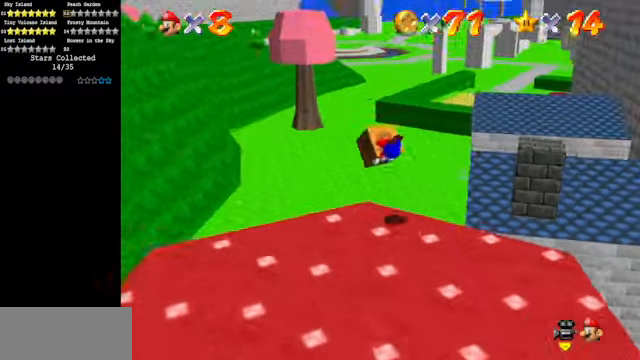
{"buttons": ["C_DOWN", "C_LEFT"], "left_stick": "up", "events": [[67, "C_LEFT", "down"], [134, "C_DOWN", "down"], [267, "C_LEFT", "up"], [334, "C_DOWN", "up"], [367, "left_stick", "up"], [434, "C_LEFT", "down"], [467, "C_DOWN", "down"]]}
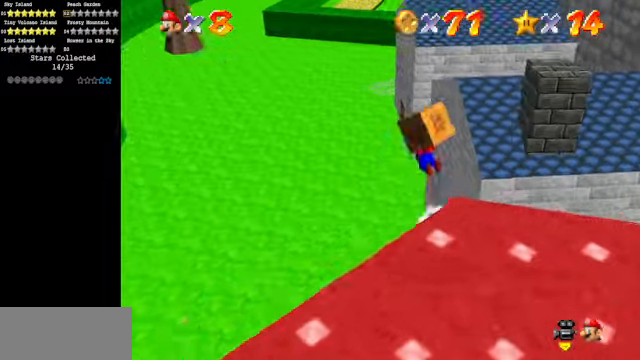
{"buttons": [], "left_stick": "up", "events": [[167, "C_DOWN", "up"], [167, "C_LEFT", "up"]]}